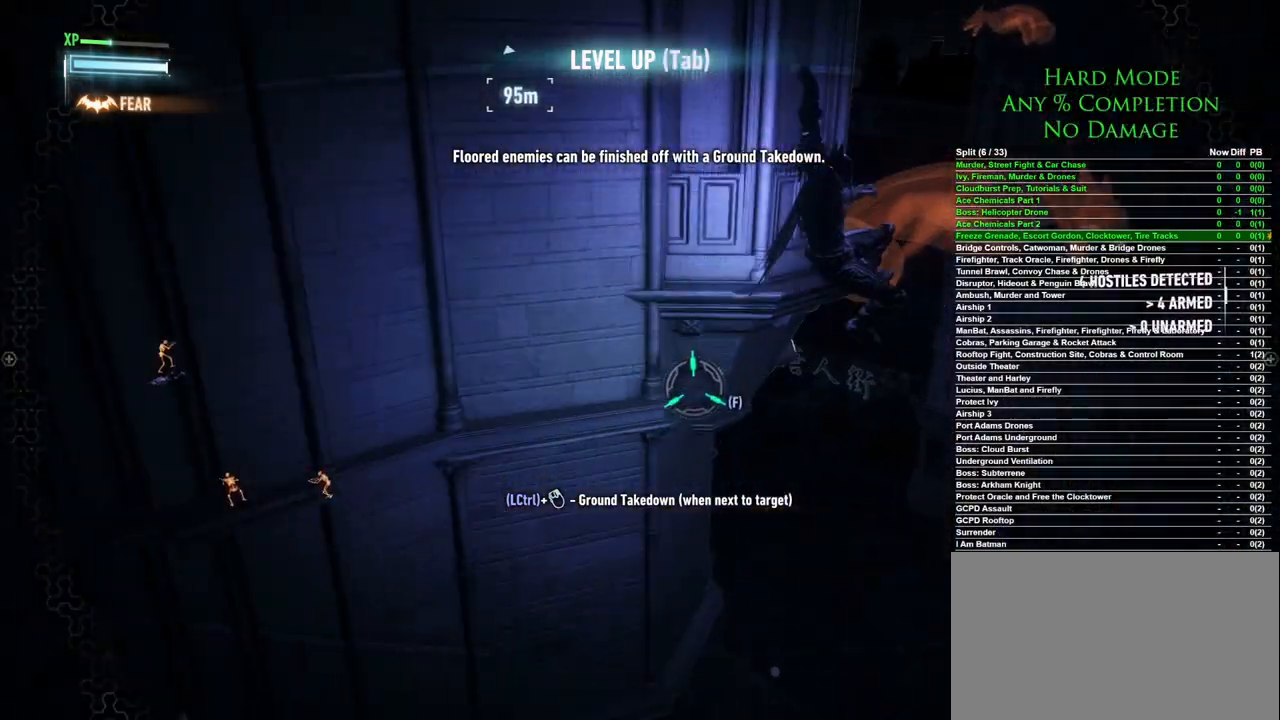
Gameplay with keyboard and mouse; each line is a JSON object with the keys and mouse buttons held at the frame after it. "events" lists presses ("down") and releases ("up") of "1", "2", "3", "4", "5", "a", "alt", "c", "caps_lock", "ctrl", "d", "e", "f", "g", "q", "r", "s", "shift", "space", "t", "tab", "v", "w", "x", "z", "mouse_left", "mouse_wheel" and "mouse_right" between this image and that frame as [ms after this image, input, new state], when the widget could be followed in between. "mouse_left", "mouse_wheel", "mouse_right" = the "left", "wheel", "right" buttons of the "mouse" list. No other keys are recorded. "wheel" means that the mouse wheel is clicked or scrolled. Mouse movement is not recorded.
{"keys": [], "mouse": [], "events": []}
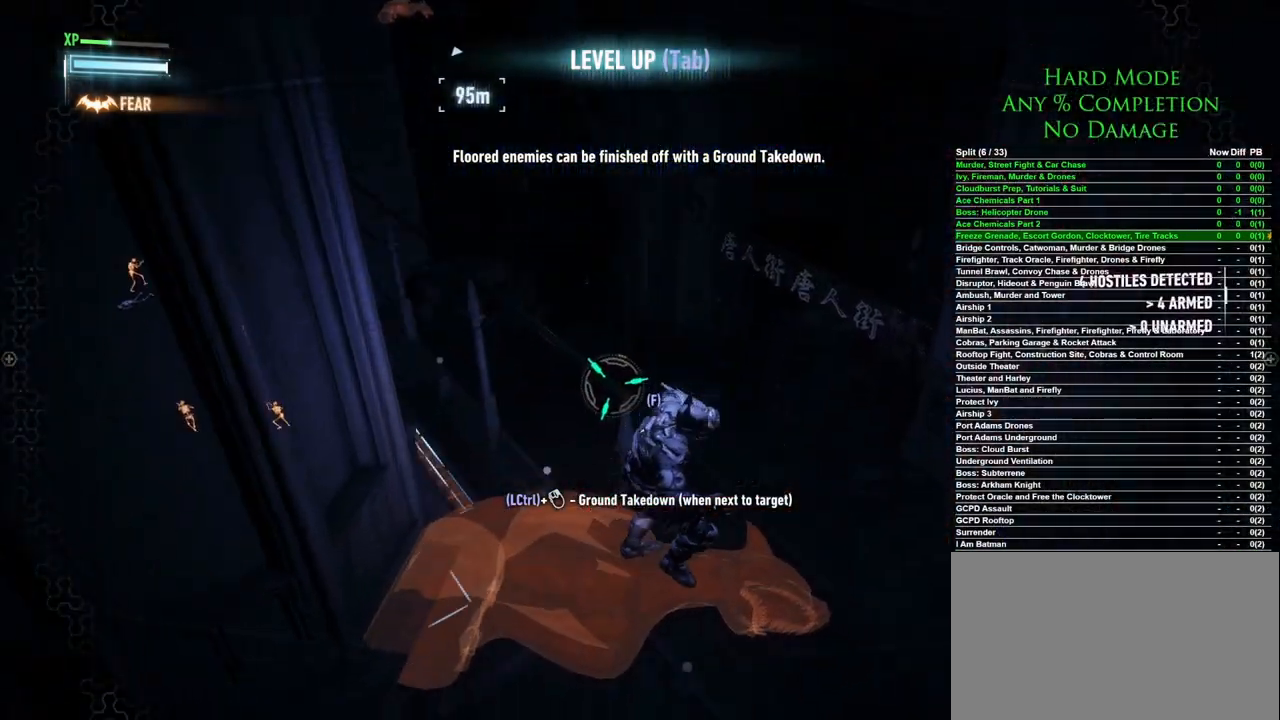
{"keys": [], "mouse": [], "events": []}
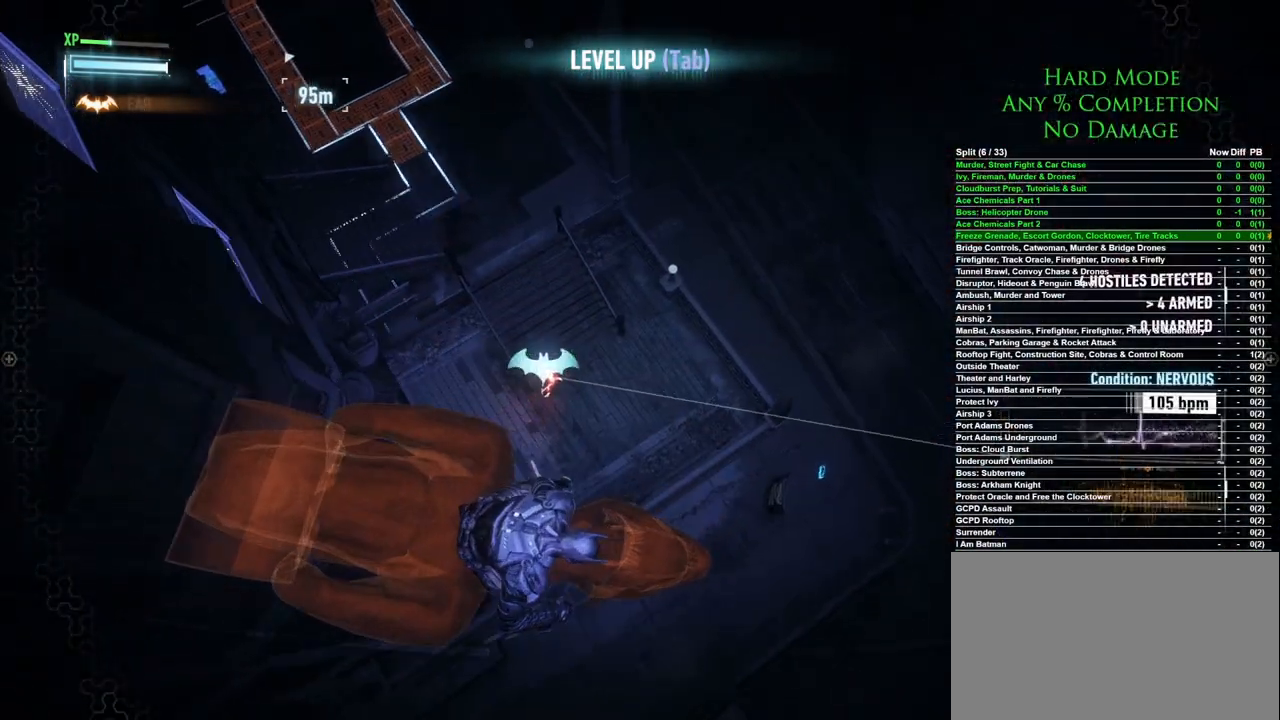
{"keys": ["5"], "mouse": [], "events": [[483, "5", "down"]]}
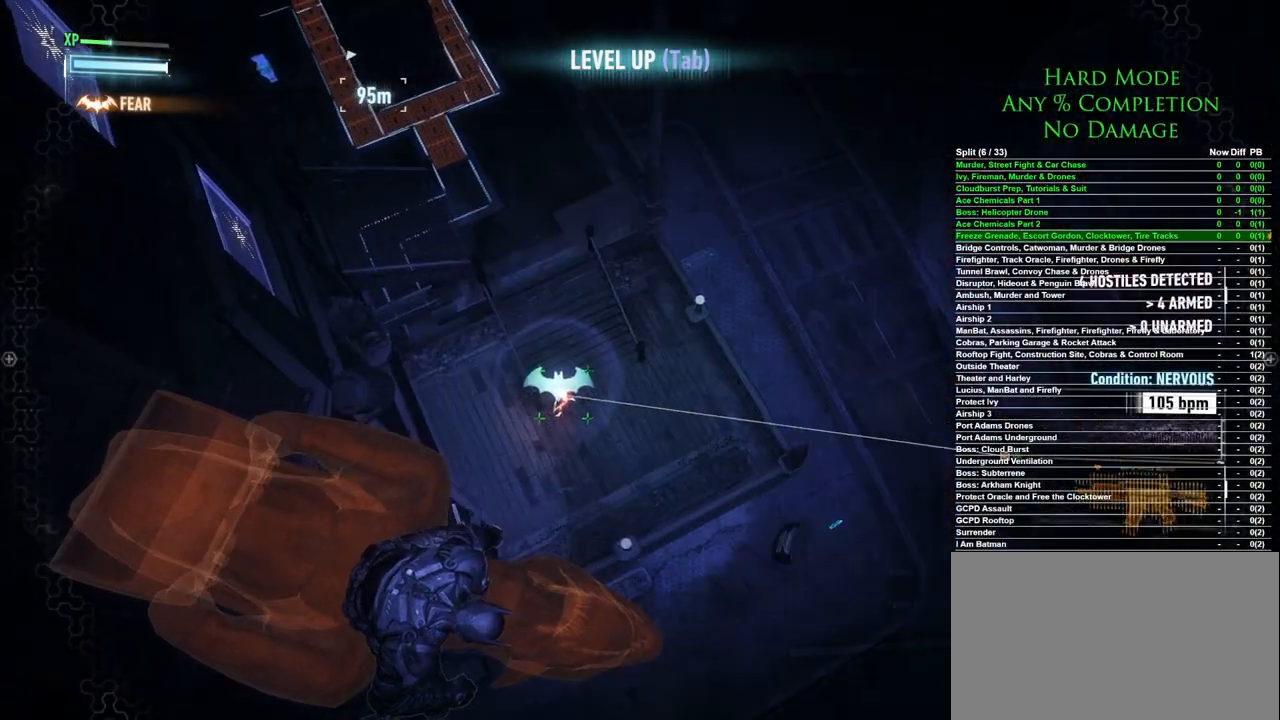
{"keys": [], "mouse": ["right"], "events": [[67, "5", "up"], [217, "mouse_right", "down"]]}
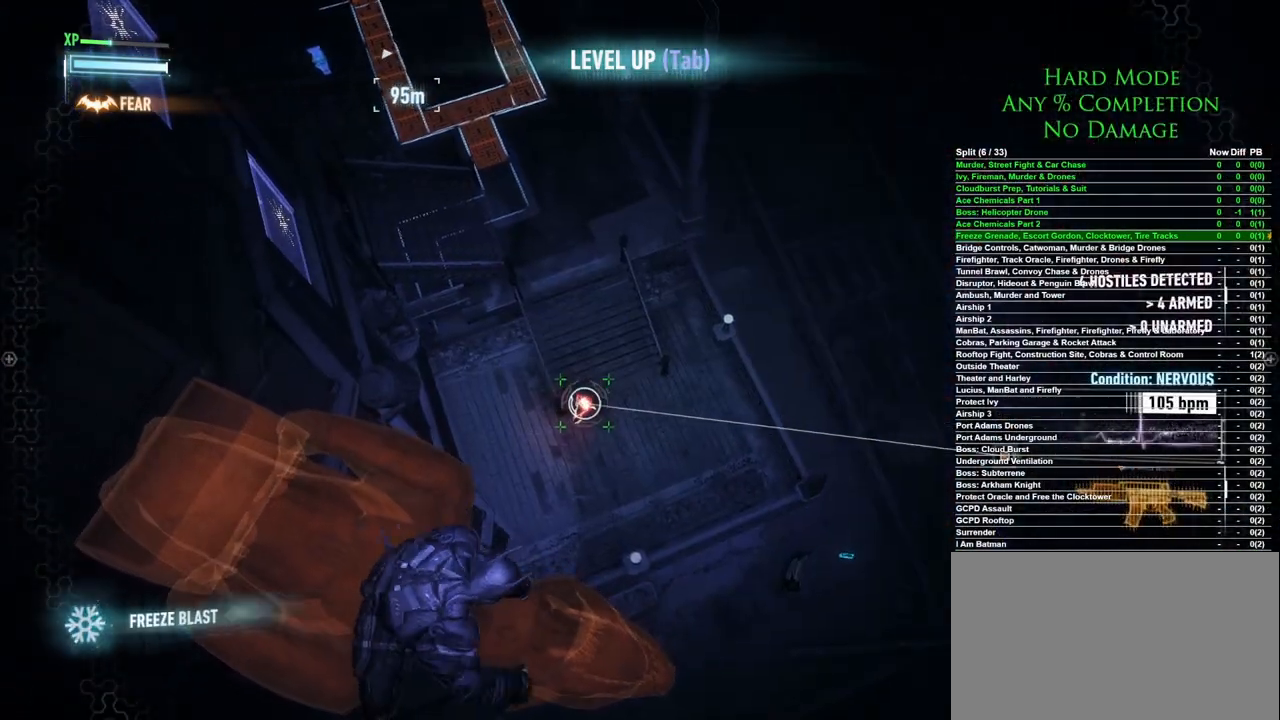
{"keys": [], "mouse": ["right"], "events": [[33, "mouse_left", "down"], [183, "mouse_left", "up"]]}
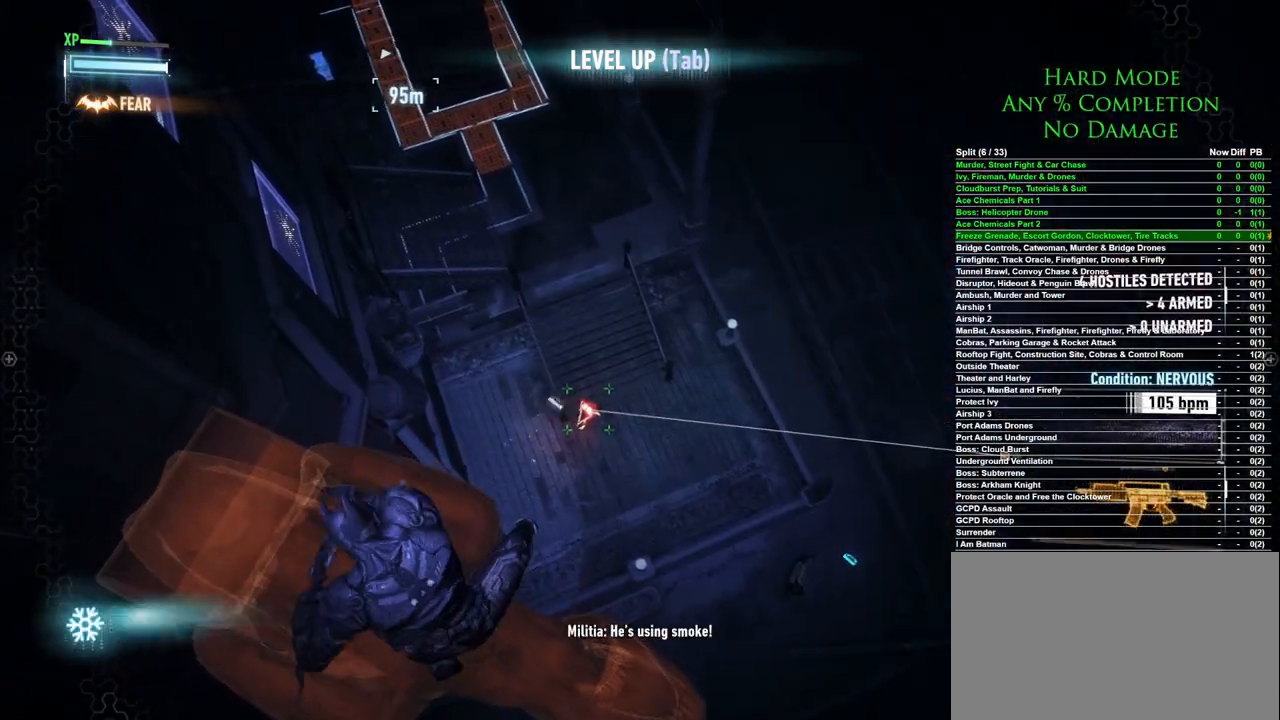
{"keys": [], "mouse": [], "events": [[150, "mouse_right", "up"]]}
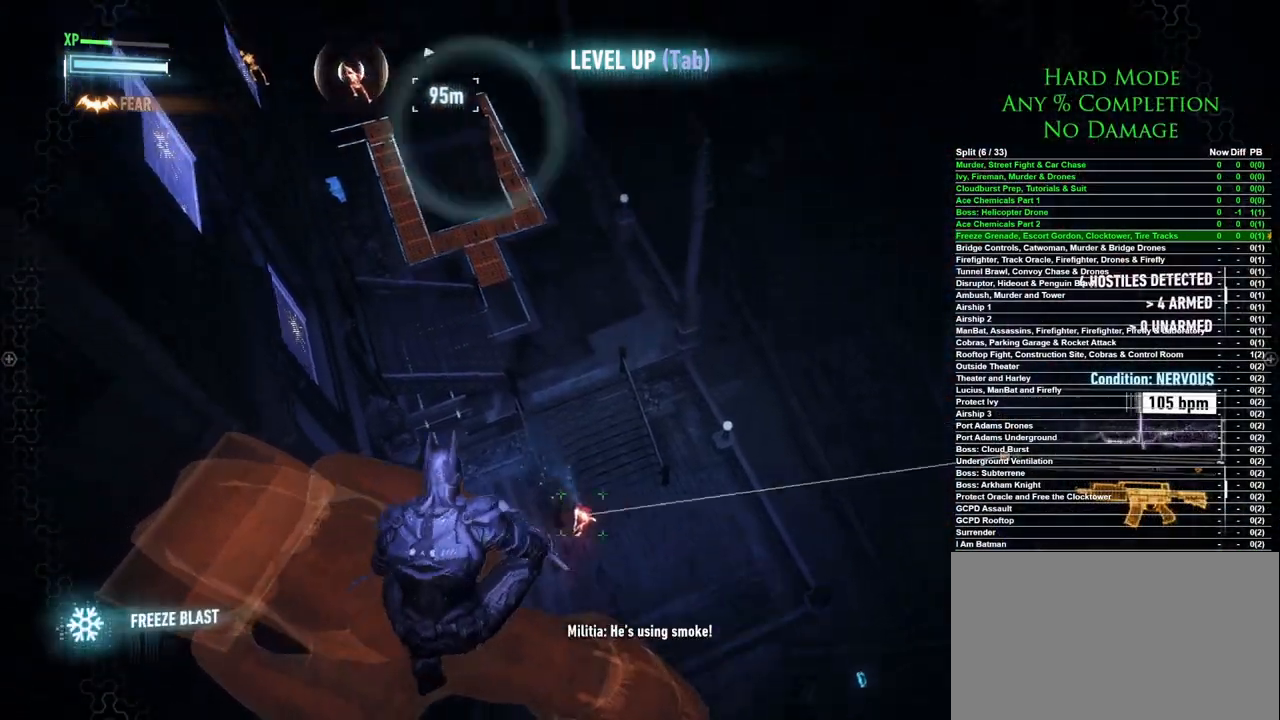
{"keys": [], "mouse": [], "events": []}
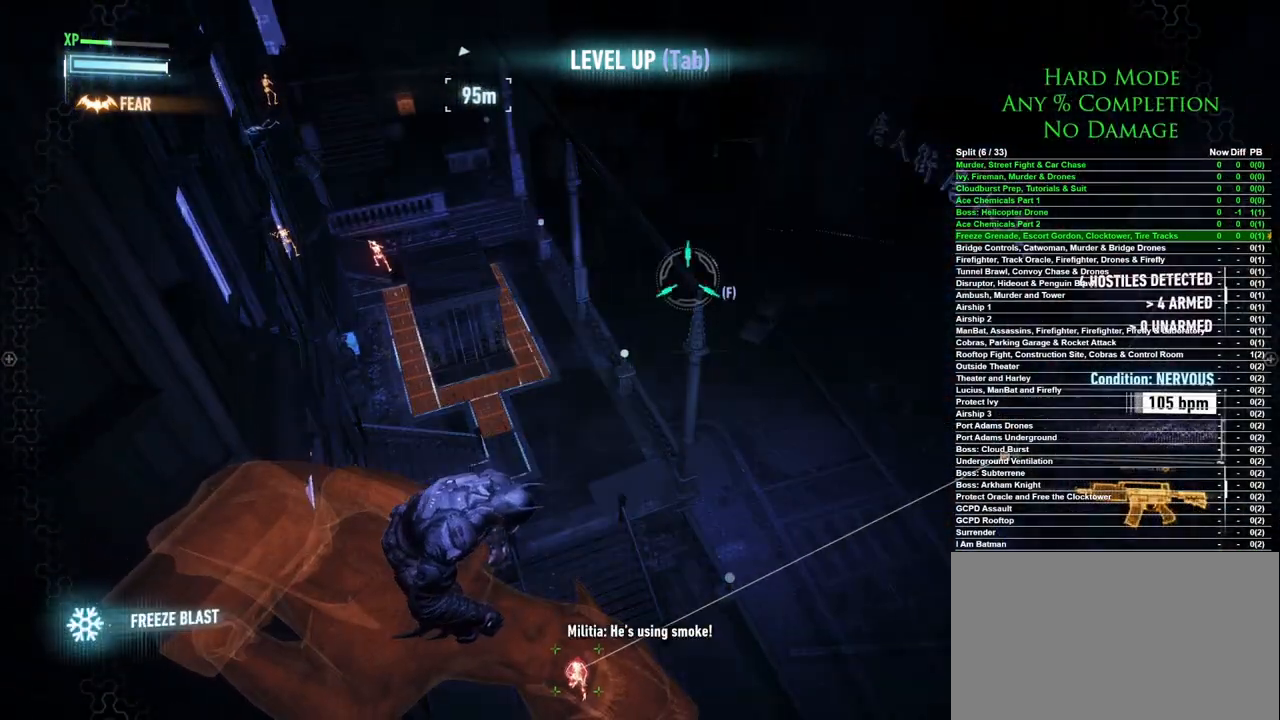
{"keys": [], "mouse": [], "events": []}
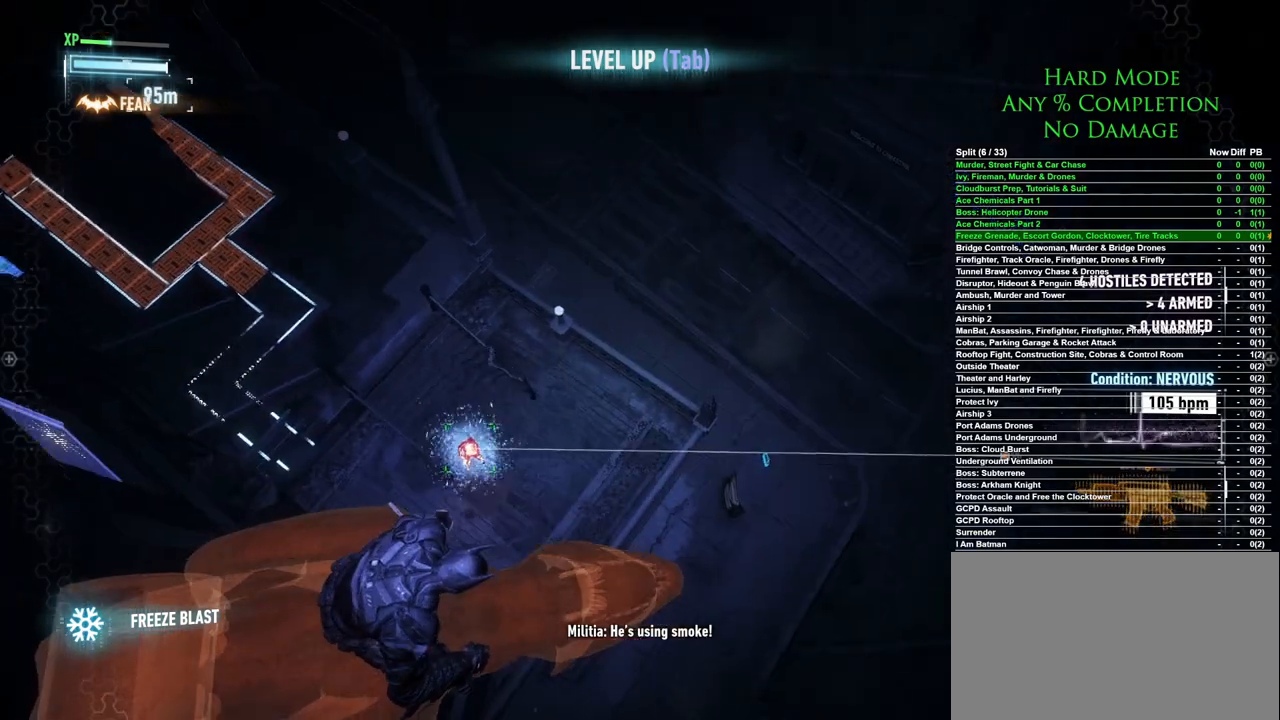
{"keys": ["w"], "mouse": ["wheel"], "events": [[250, "w", "down"], [283, "mouse_wheel", "down"]]}
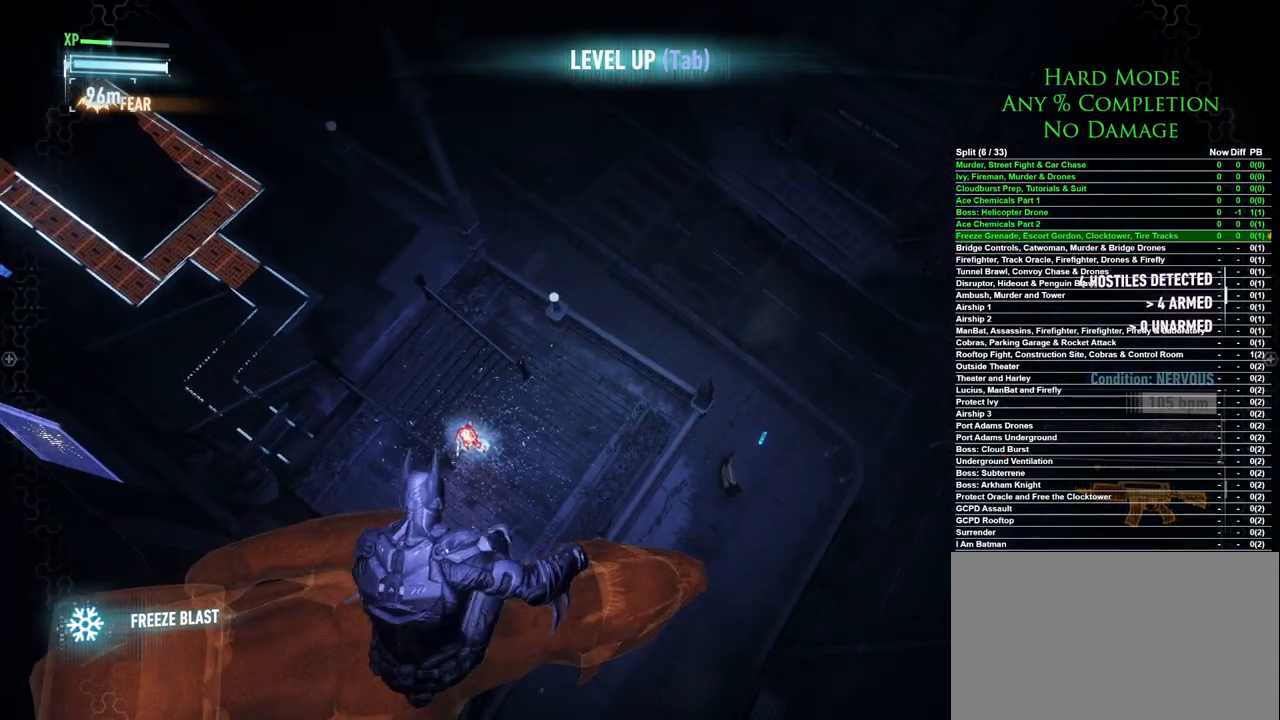
{"keys": ["w"], "mouse": ["wheel"], "events": []}
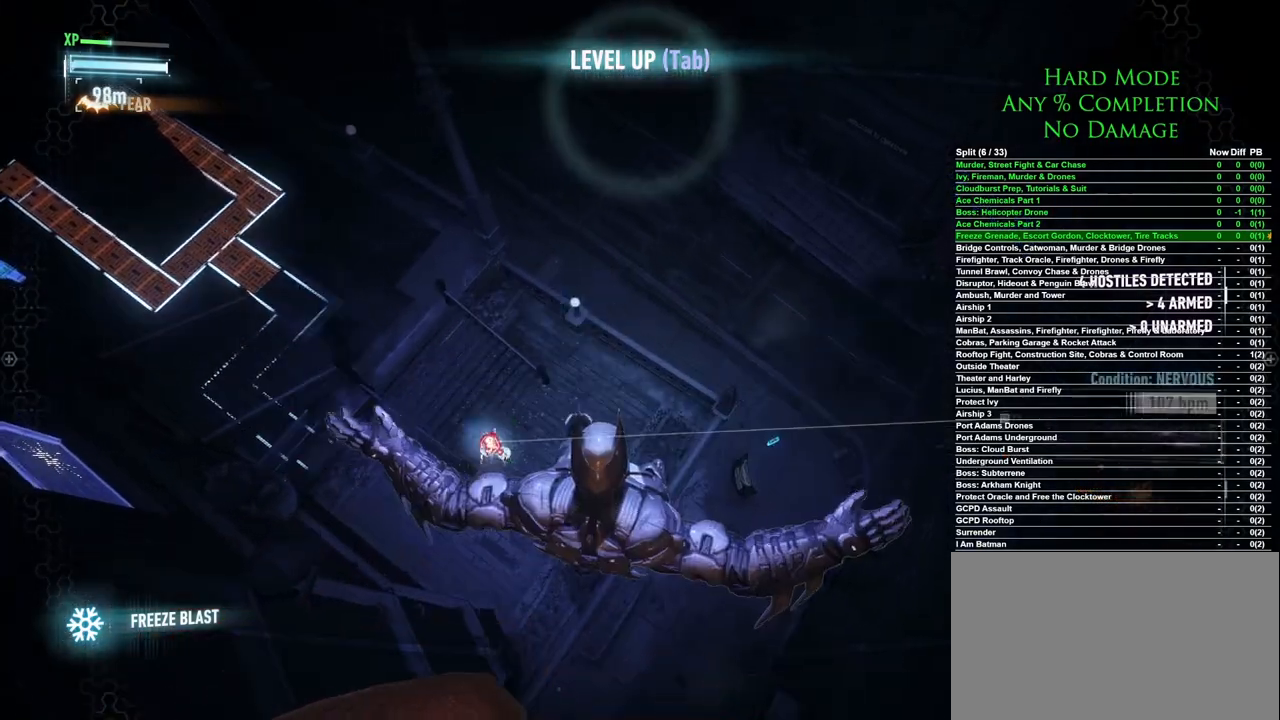
{"keys": ["w"], "mouse": [], "events": [[367, "mouse_wheel", "up"]]}
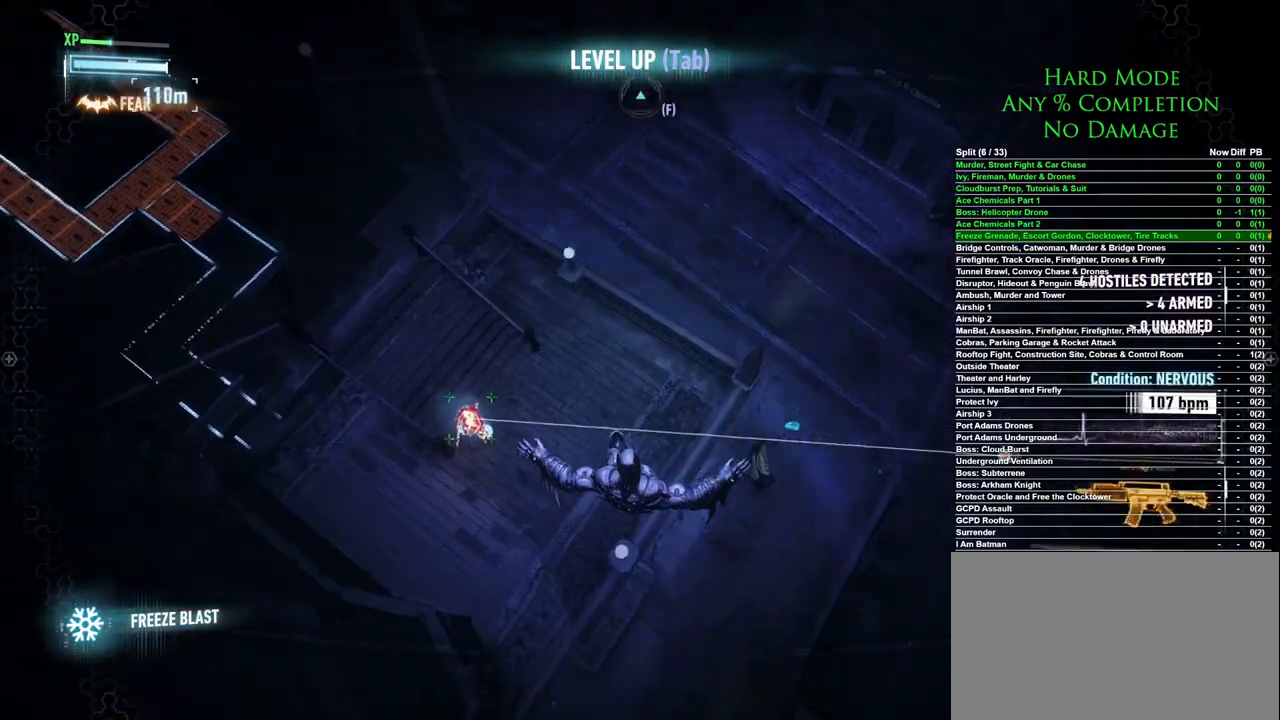
{"keys": ["w"], "mouse": [], "events": []}
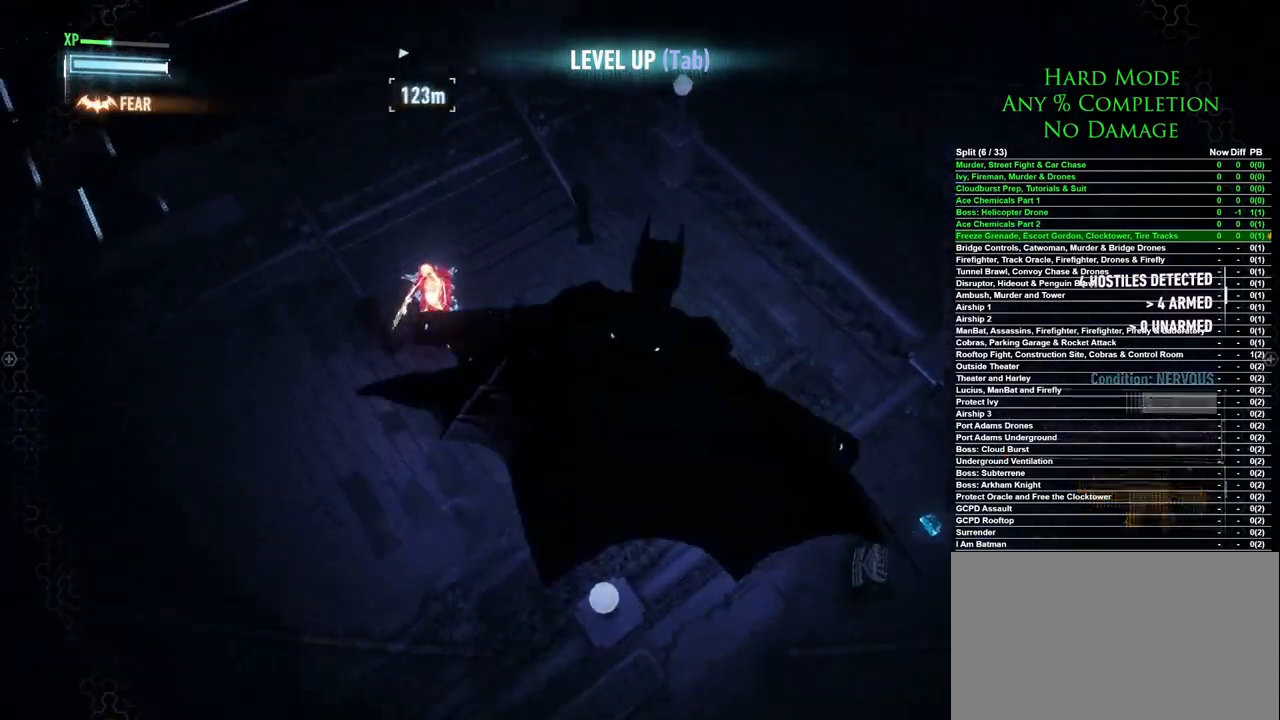
{"keys": ["w"], "mouse": [], "events": []}
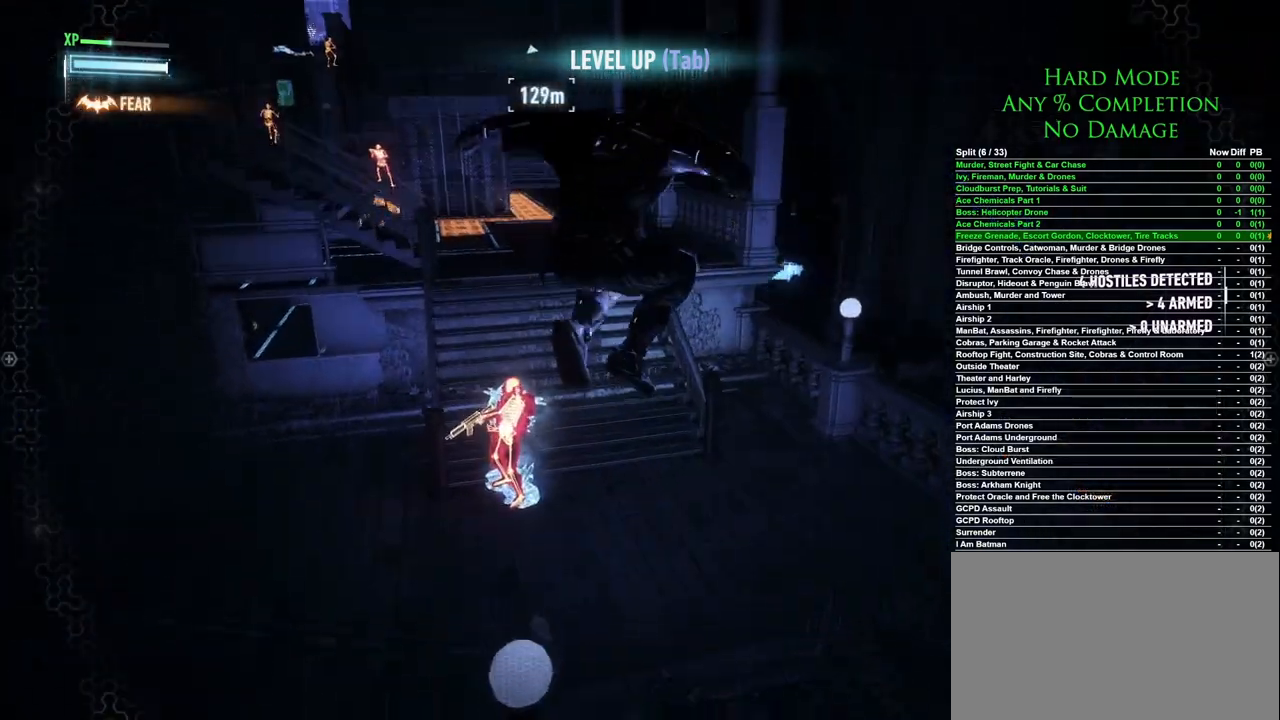
{"keys": ["w"], "mouse": [], "events": []}
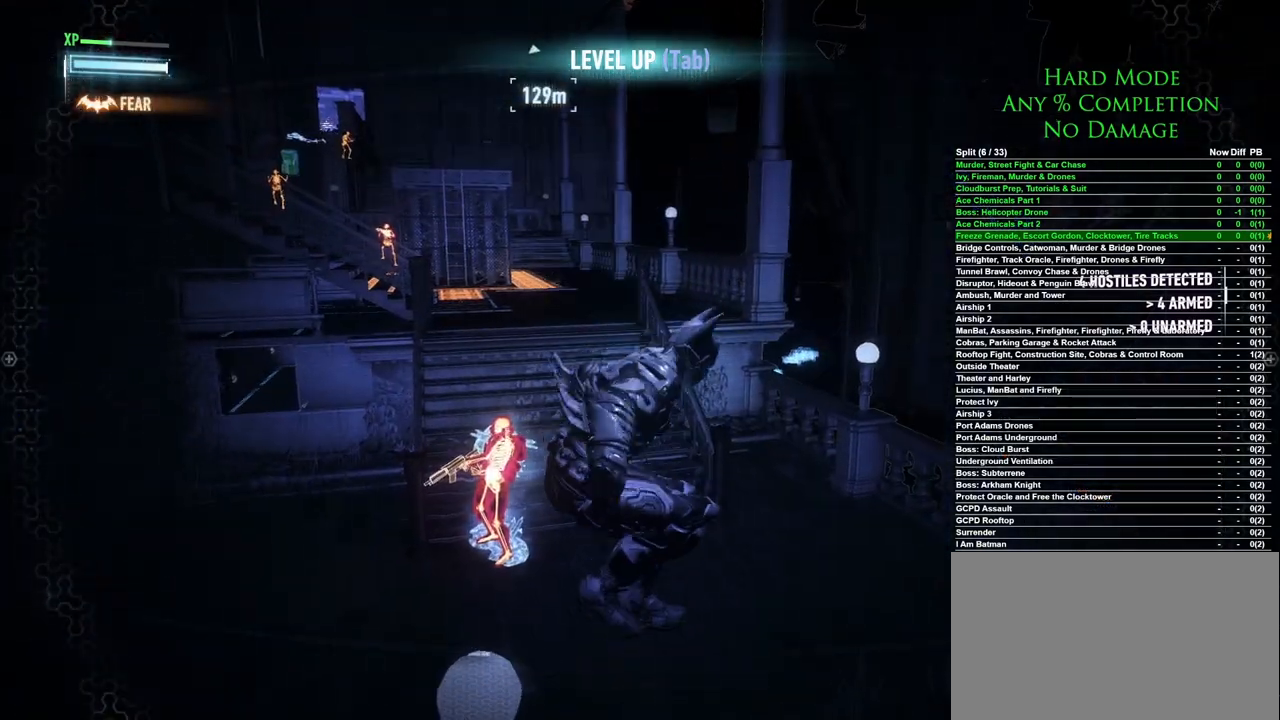
{"keys": ["w"], "mouse": [], "events": []}
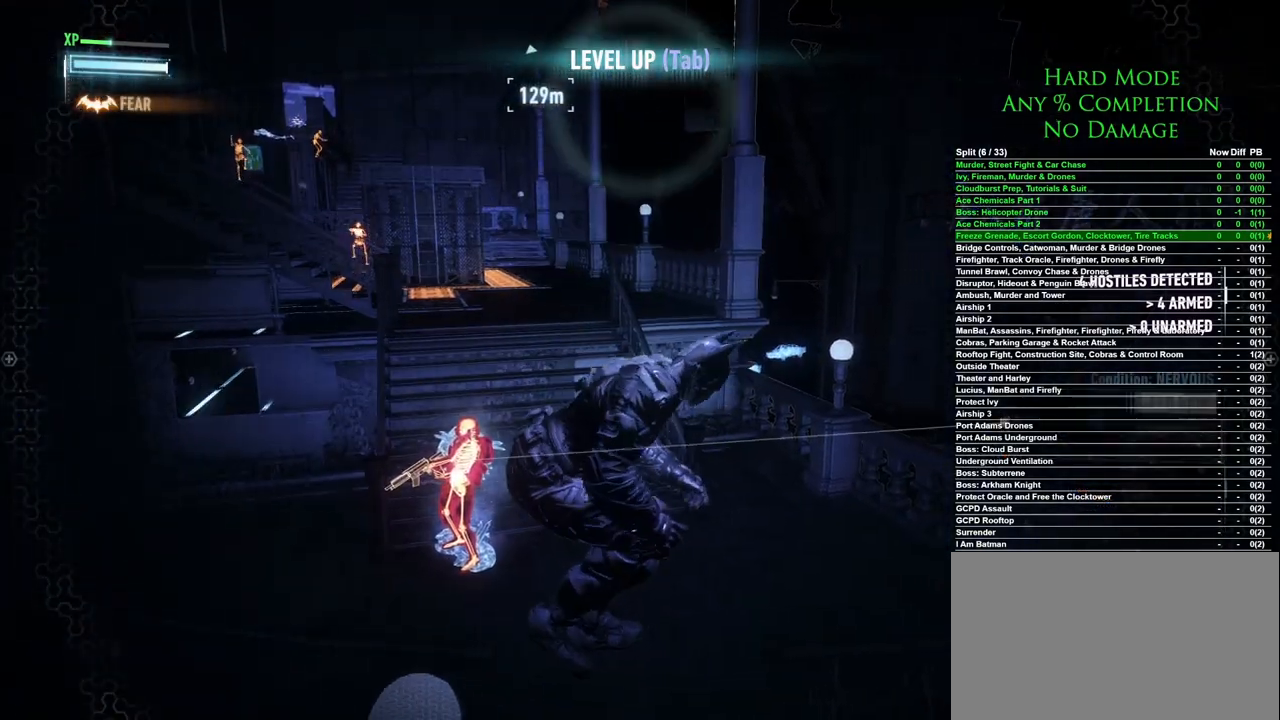
{"keys": ["w"], "mouse": [], "events": []}
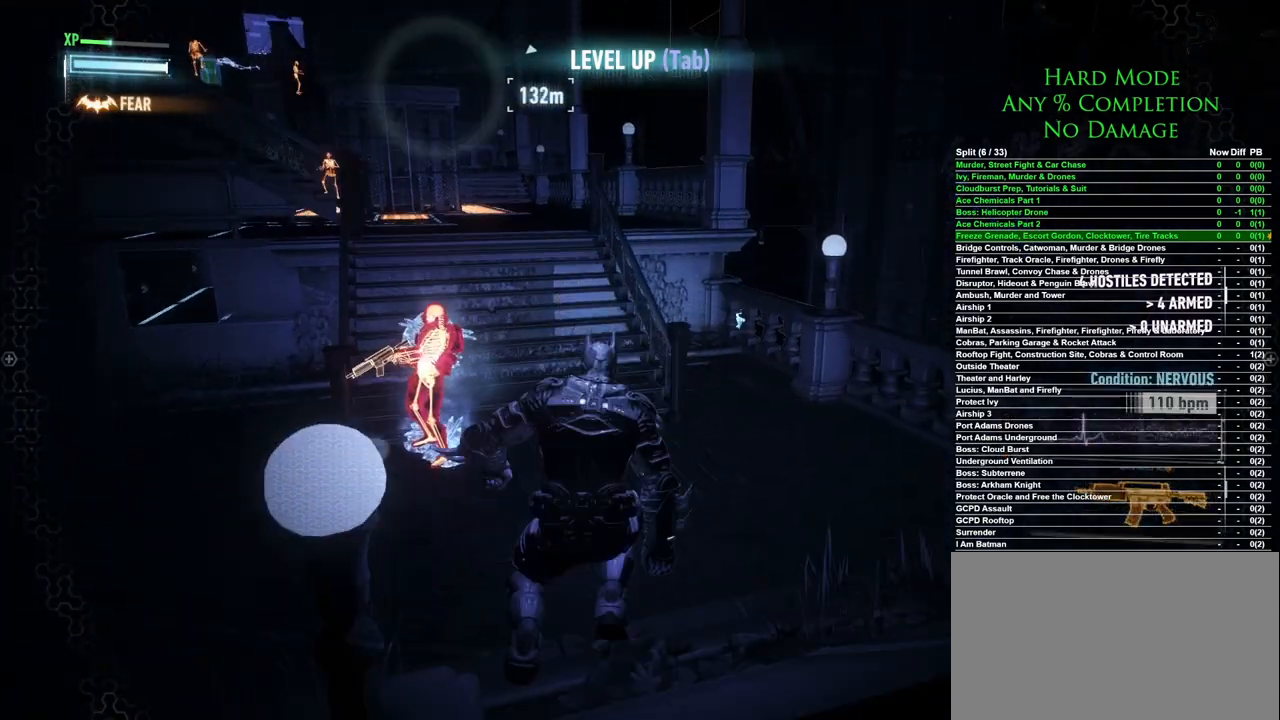
{"keys": ["w"], "mouse": [], "events": []}
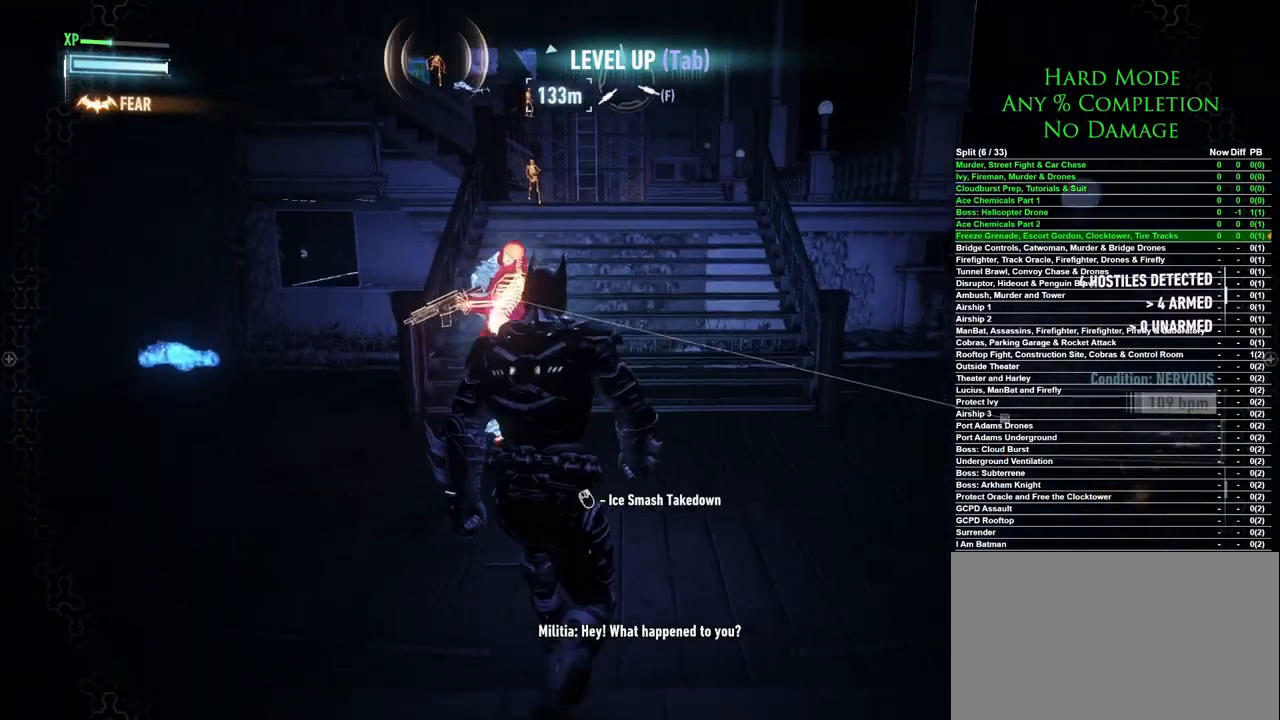
{"keys": ["w"], "mouse": [], "events": [[250, "mouse_right", "down"], [333, "mouse_right", "up"]]}
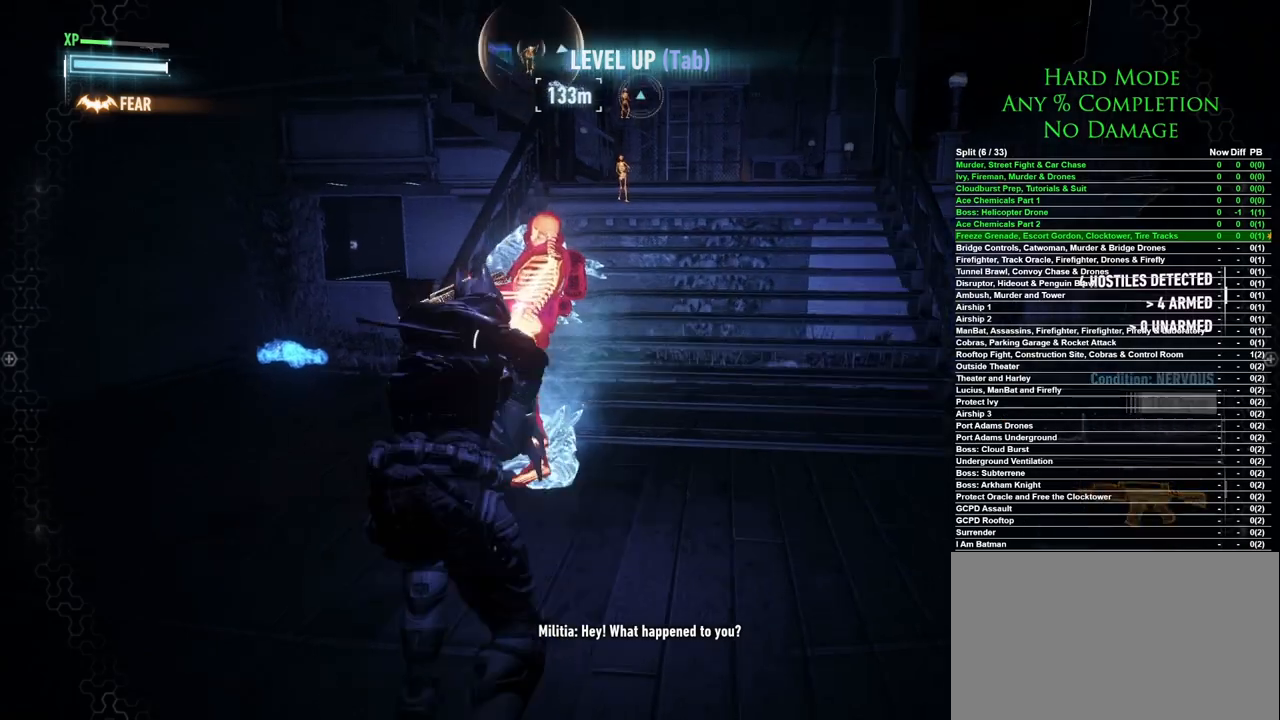
{"keys": ["a"], "mouse": [], "events": [[117, "w", "up"], [500, "a", "down"]]}
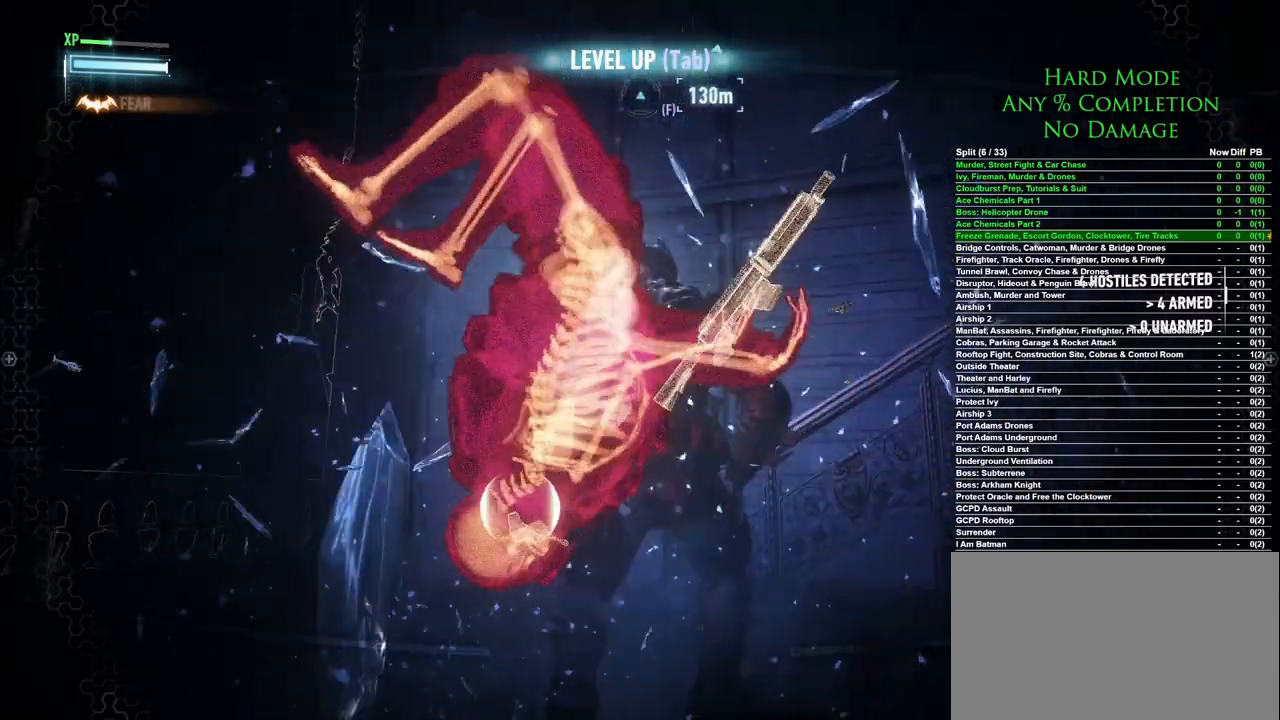
{"keys": ["a", "w"], "mouse": [], "events": [[317, "w", "down"]]}
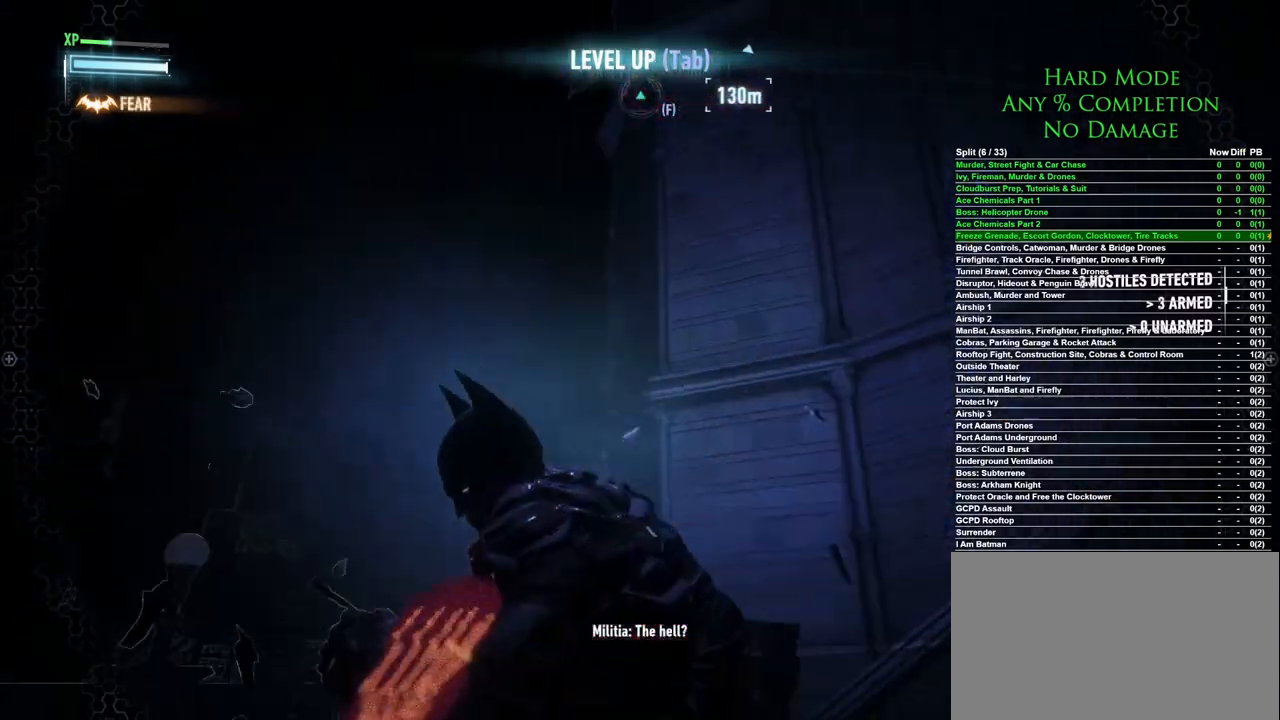
{"keys": ["w"], "mouse": [], "events": [[333, "a", "up"]]}
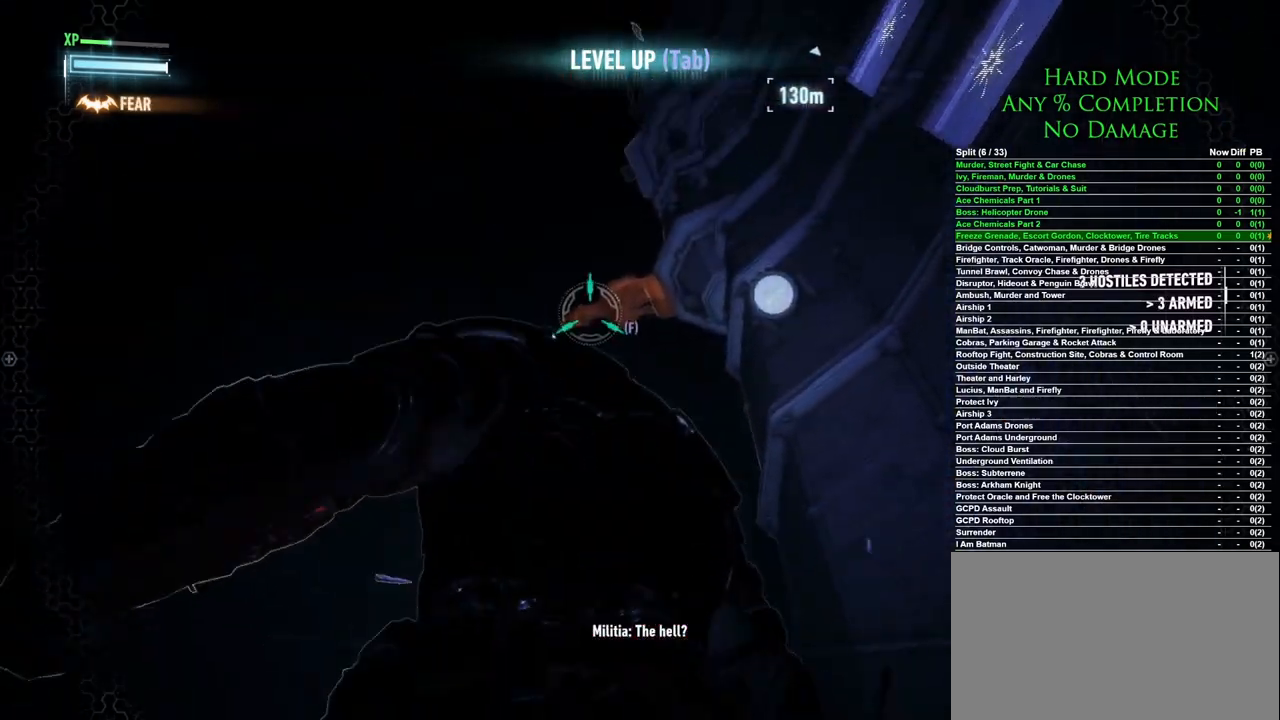
{"keys": ["w"], "mouse": [], "events": [[33, "f", "down"], [117, "f", "up"], [167, "f", "down"], [267, "f", "up"]]}
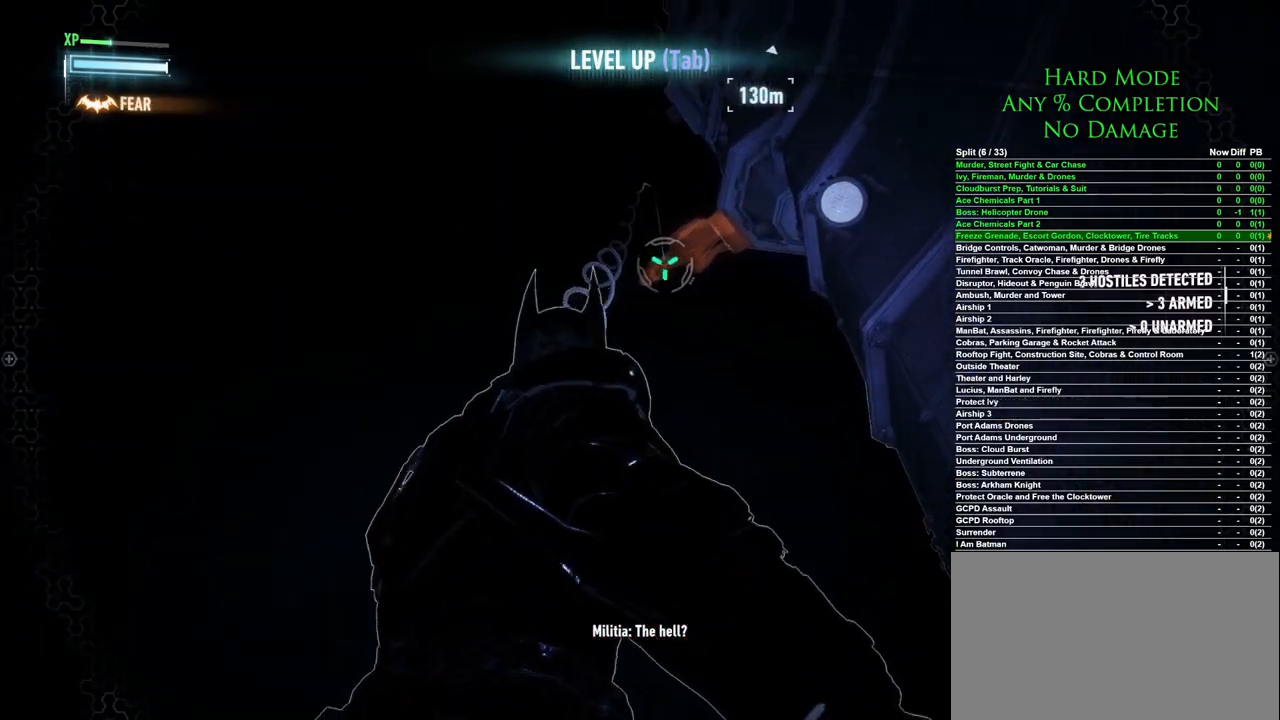
{"keys": ["w"], "mouse": [], "events": []}
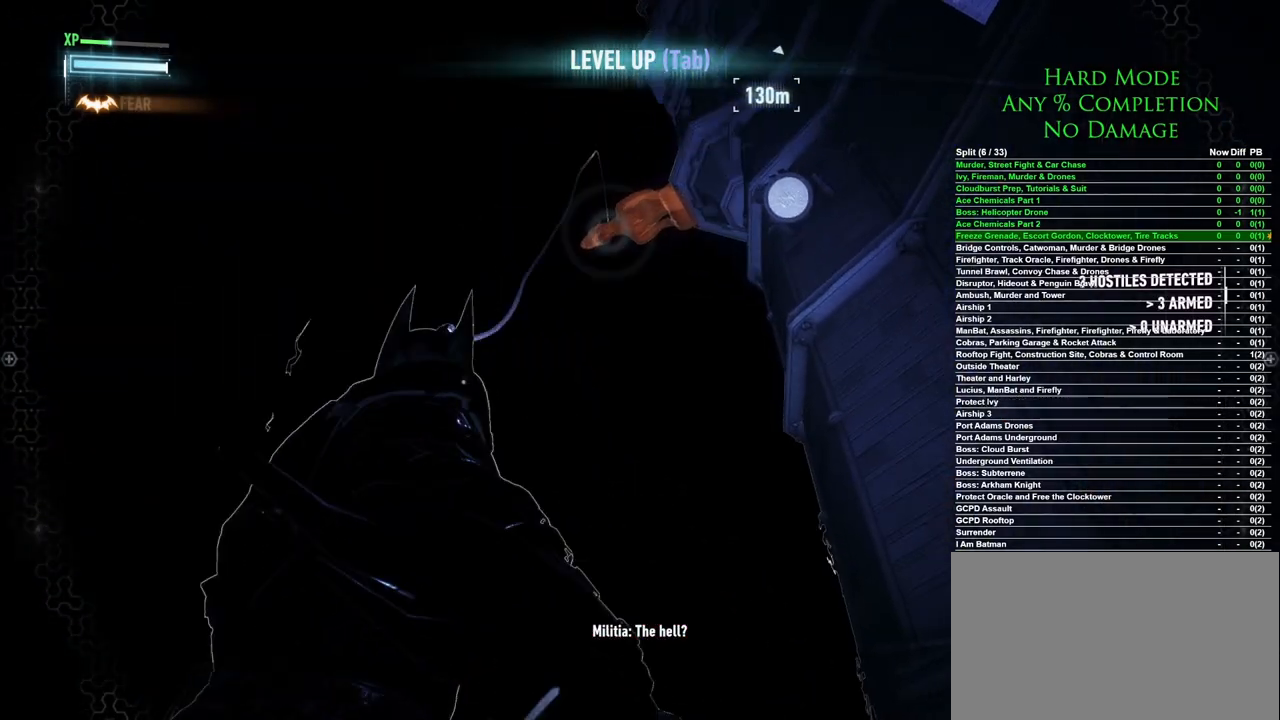
{"keys": ["w"], "mouse": [], "events": []}
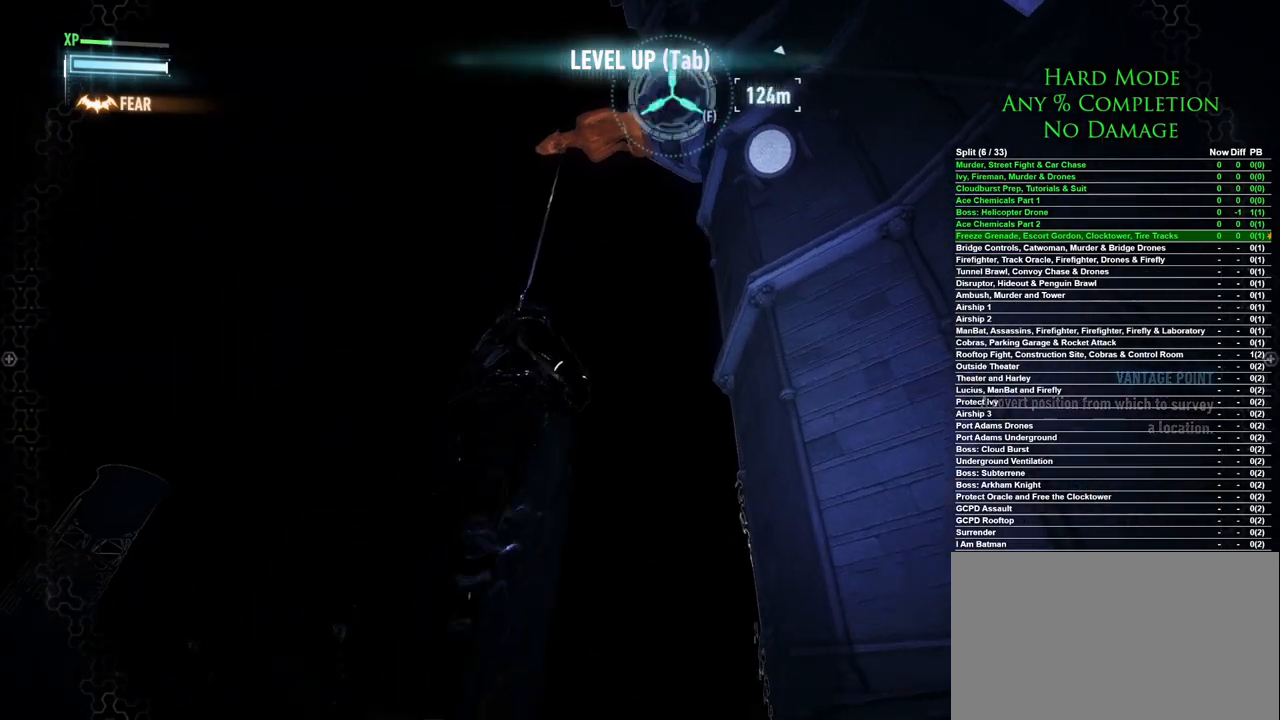
{"keys": ["w"], "mouse": [], "events": []}
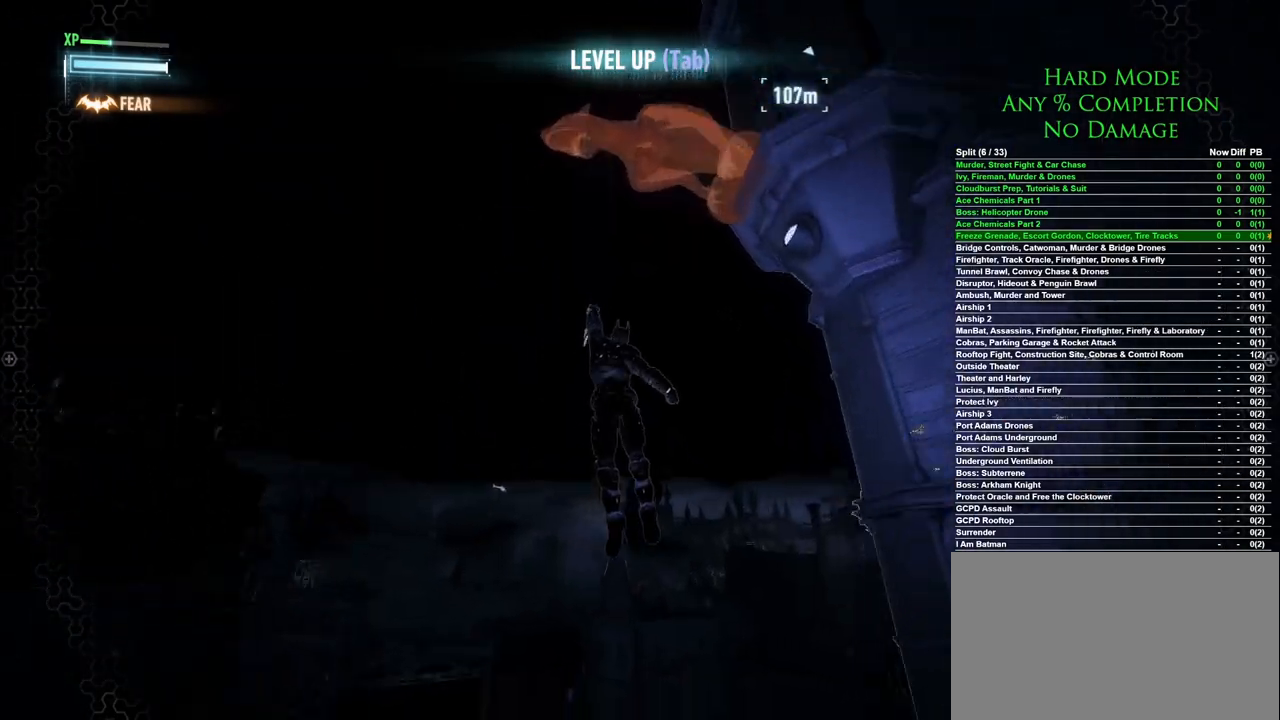
{"keys": [], "mouse": [], "events": [[283, "w", "up"]]}
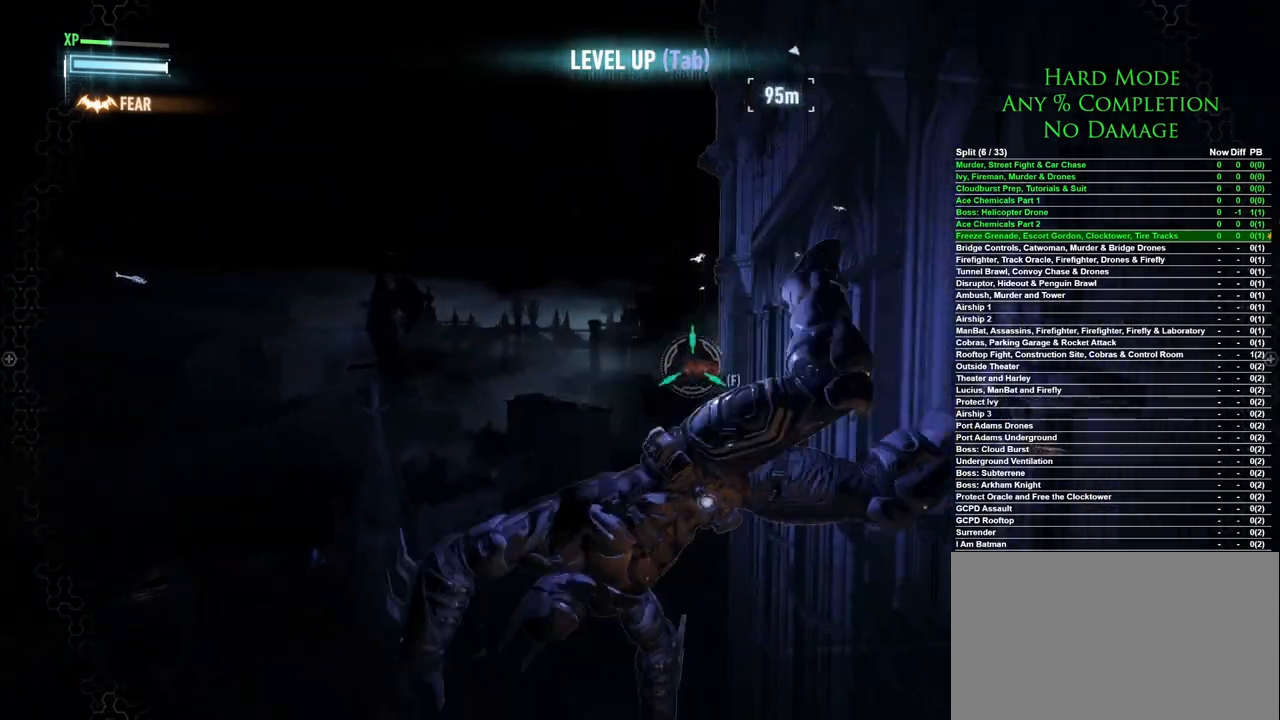
{"keys": [], "mouse": [], "events": [[100, "f", "down"], [250, "f", "up"], [283, "f", "down"], [383, "f", "up"]]}